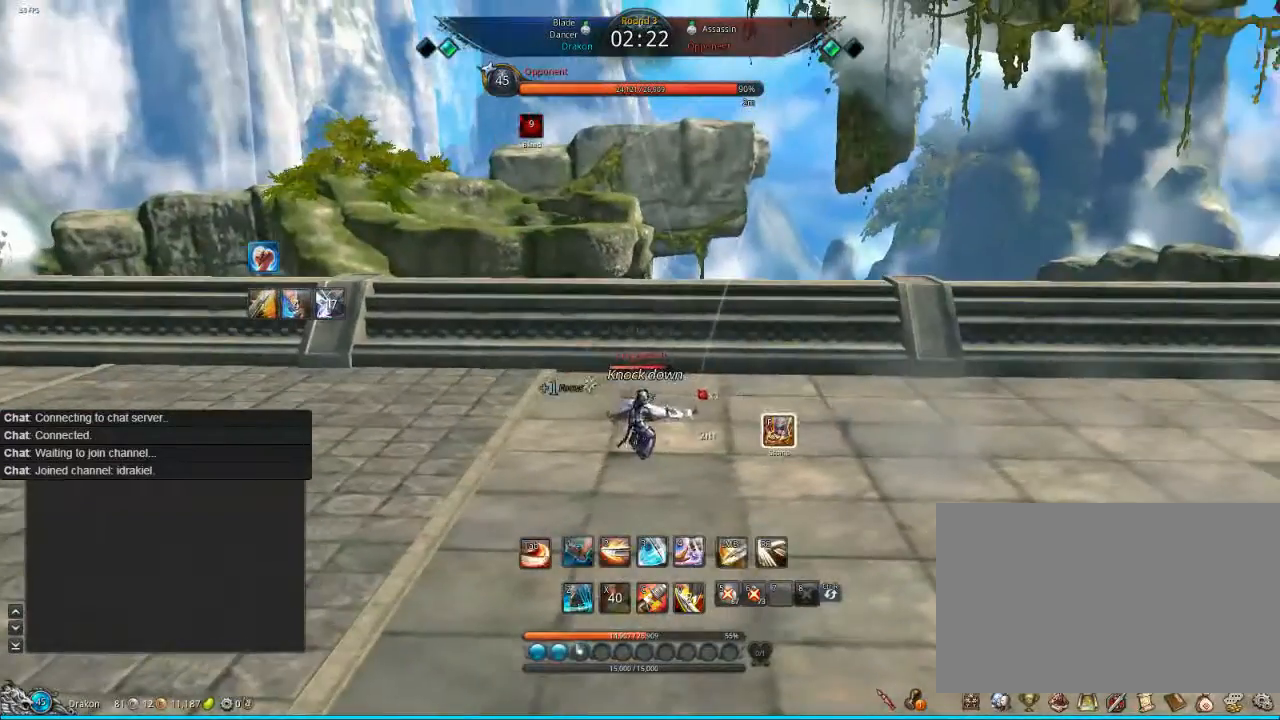
Gameplay with keyboard and mouse; each line is a JSON object with the keys and mouse buttons held at the frame after it. "events" lists presses ("down") and releases ("up") of "1", "2", "3", "4", "5", "a", "alt", "c", "ctrl", "d", "e", "f", "q", "s", "shift", "space", "tab", "v", "w", "x", "z", "mouse_left", "mouse_middle", "mouse_right", "mouse_wheel_up" and "mouse_wheel_down" between this image and that frame as [ms after this image, input, new state], when the widget could be followed in between. "mouse_left", "mouse_middle", "mouse_right", "mouse_wheel_up", "mouse_wheel_down" = the "left", "middle", "right", "wheel_up", "wheel_down" buttons of the "mouse" list. No other keys are recorded. Mouse movement is not recorded.
{"keys": [], "mouse": [], "events": [[400, "c", "down"], [480, "c", "up"]]}
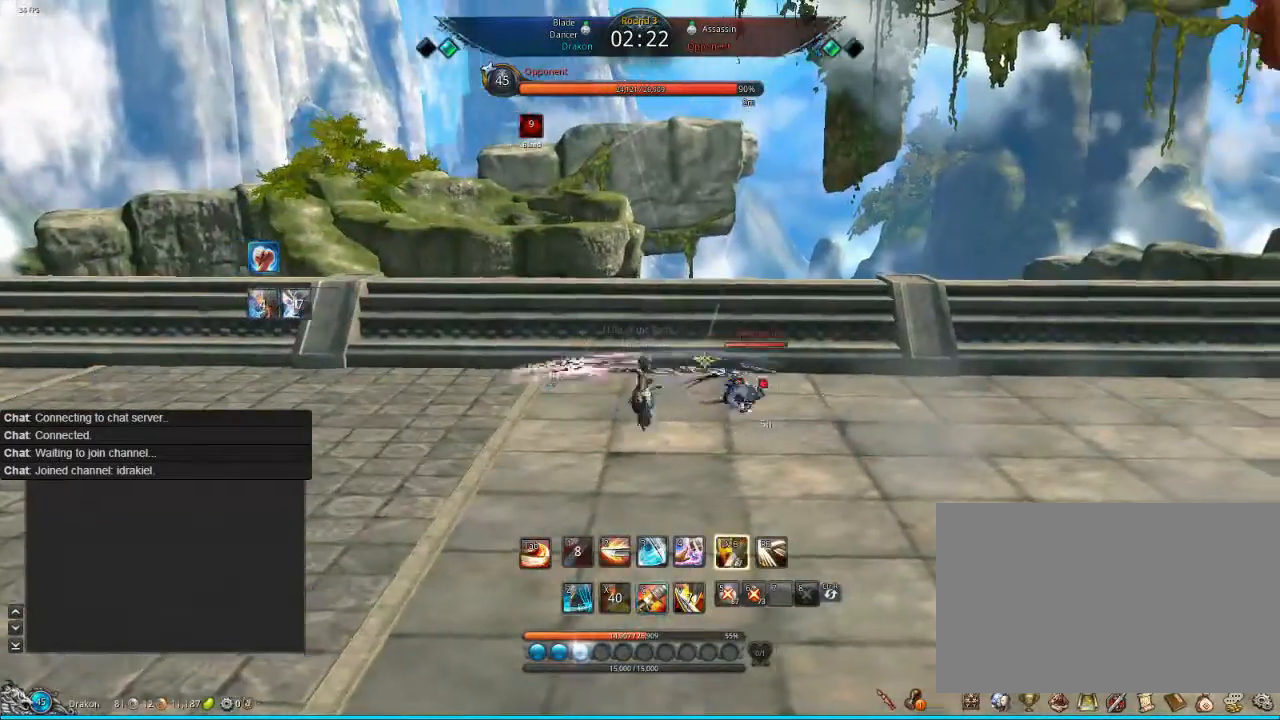
{"keys": [], "mouse": [], "events": [[440, "c", "down"], [520, "c", "up"]]}
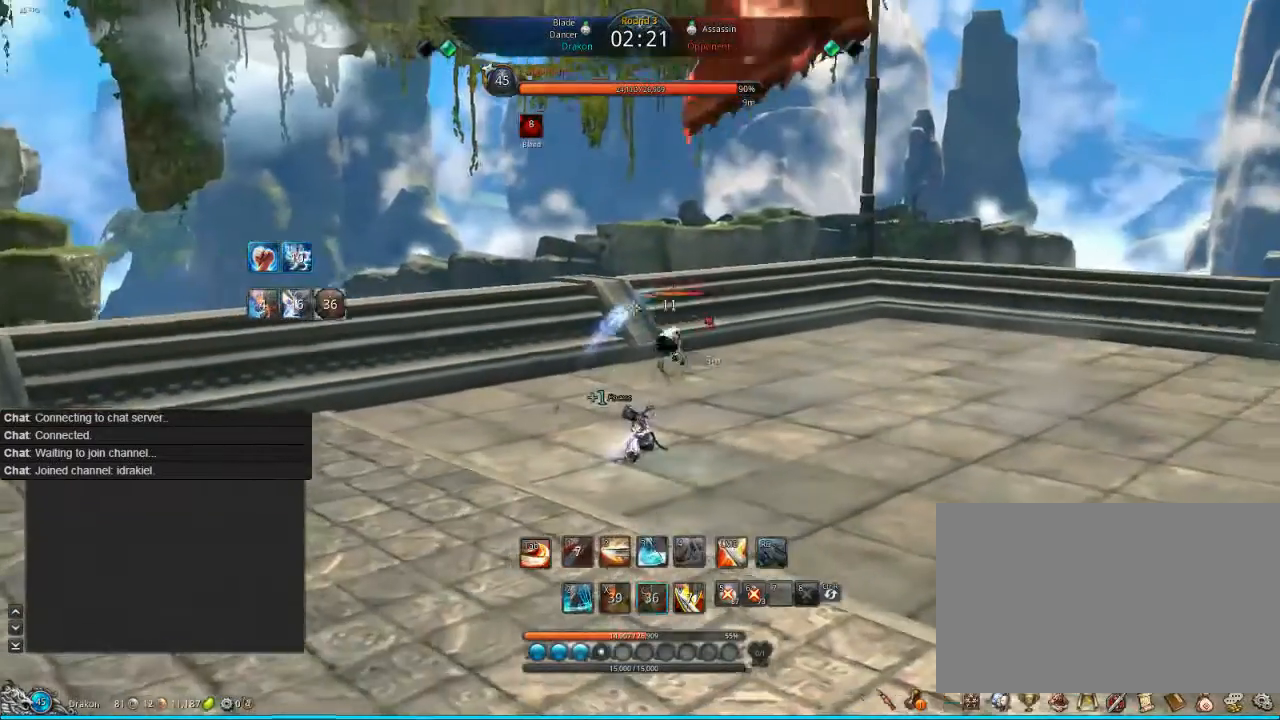
{"keys": [], "mouse": [], "events": [[80, "mouse_right", "down"], [160, "mouse_right", "up"], [280, "mouse_right", "down"], [360, "mouse_right", "up"]]}
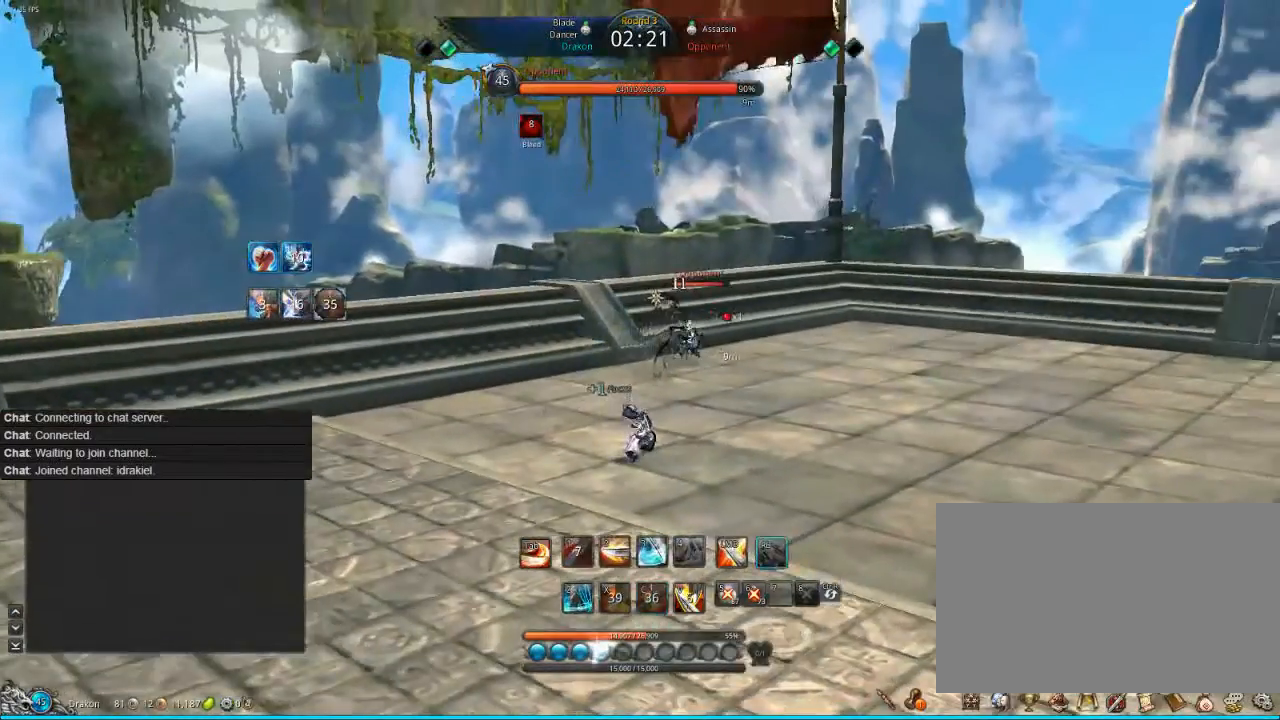
{"keys": ["w"], "mouse": [], "events": [[120, "w", "down"], [240, "mouse_right", "down"], [280, "mouse_right", "up"], [400, "mouse_right", "down"], [480, "mouse_right", "up"]]}
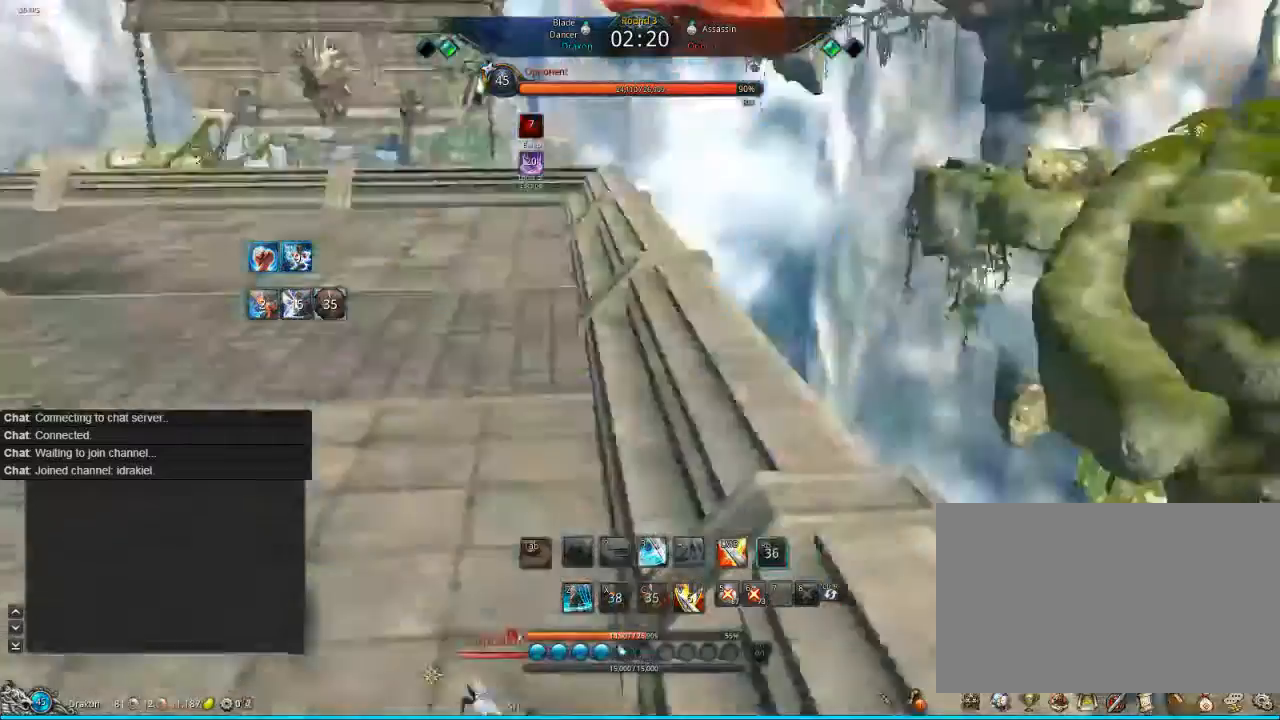
{"keys": [], "mouse": ["left"], "events": [[40, "w", "up"], [80, "mouse_right", "down"], [160, "mouse_right", "up"], [240, "f", "down"], [280, "mouse_left", "down"], [440, "mouse_left", "up"], [480, "f", "up"], [480, "mouse_left", "down"]]}
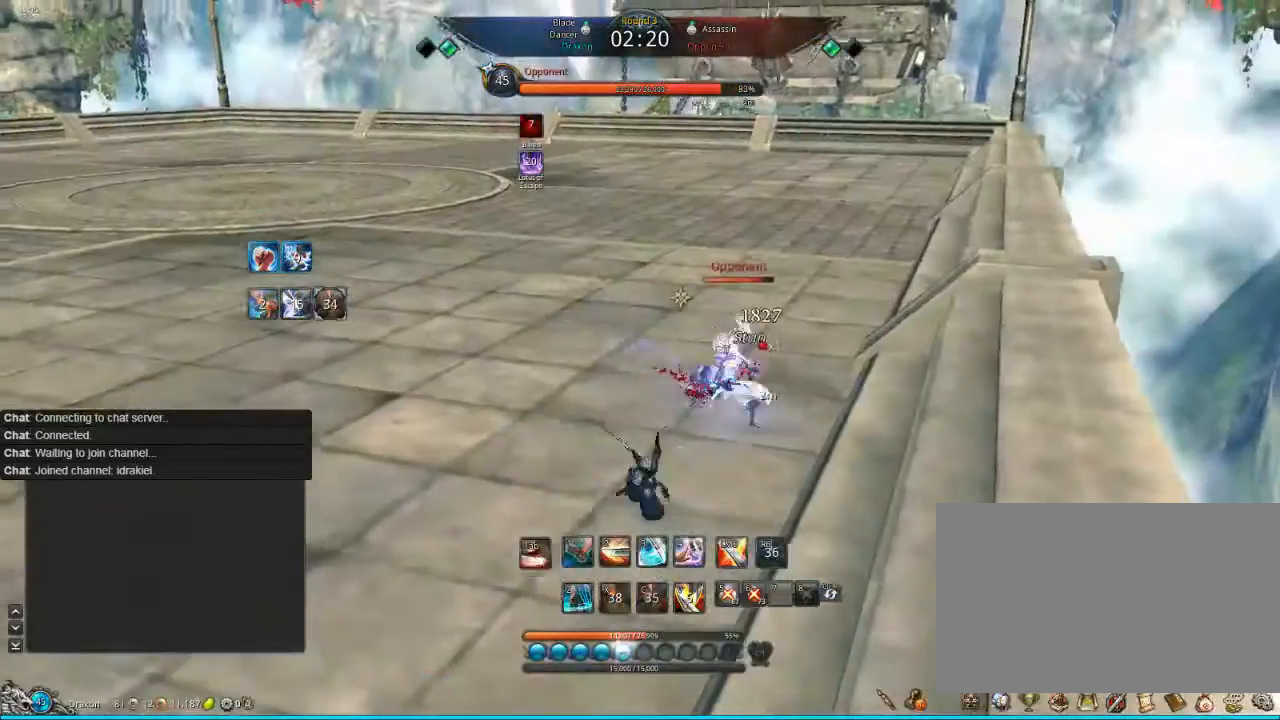
{"keys": ["w"], "mouse": [], "events": [[40, "f", "down"], [40, "mouse_left", "up"], [160, "f", "up"], [160, "mouse_left", "down"], [240, "mouse_left", "up"], [320, "mouse_left", "down"], [320, "w", "down"], [440, "mouse_left", "up"], [440, "tab", "down"], [520, "tab", "up"]]}
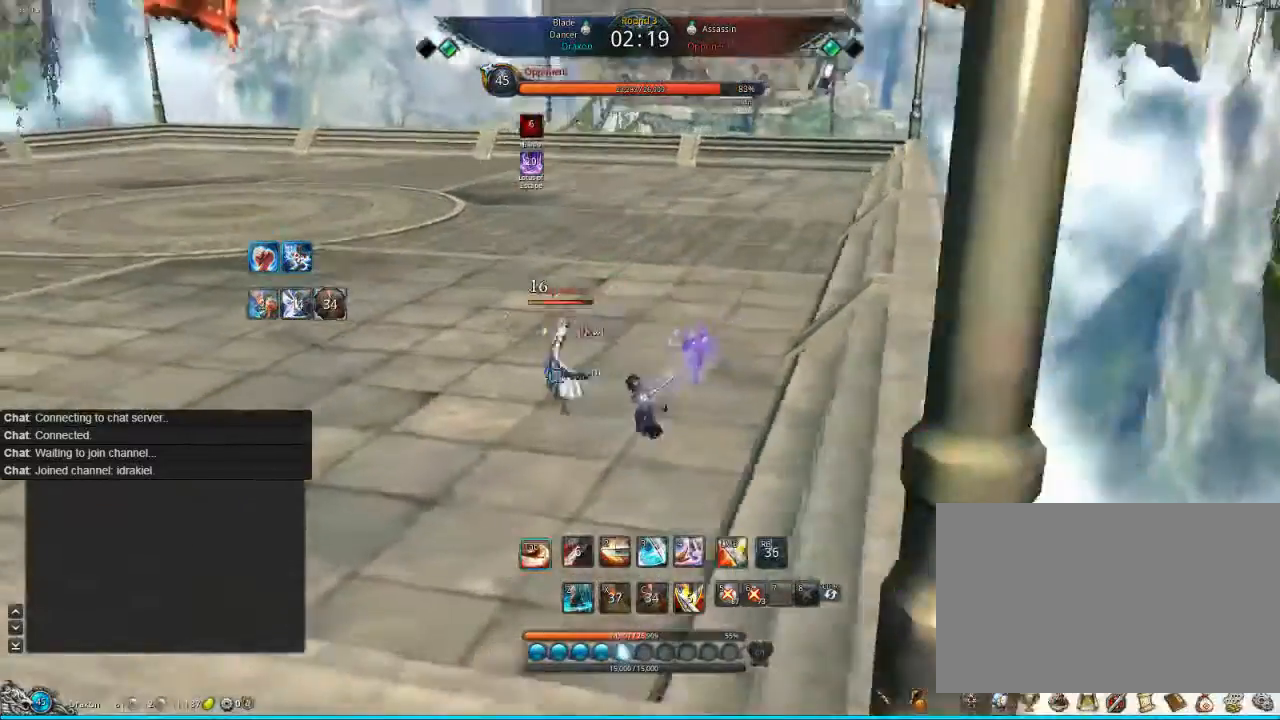
{"keys": [], "mouse": [], "events": [[280, "w", "up"]]}
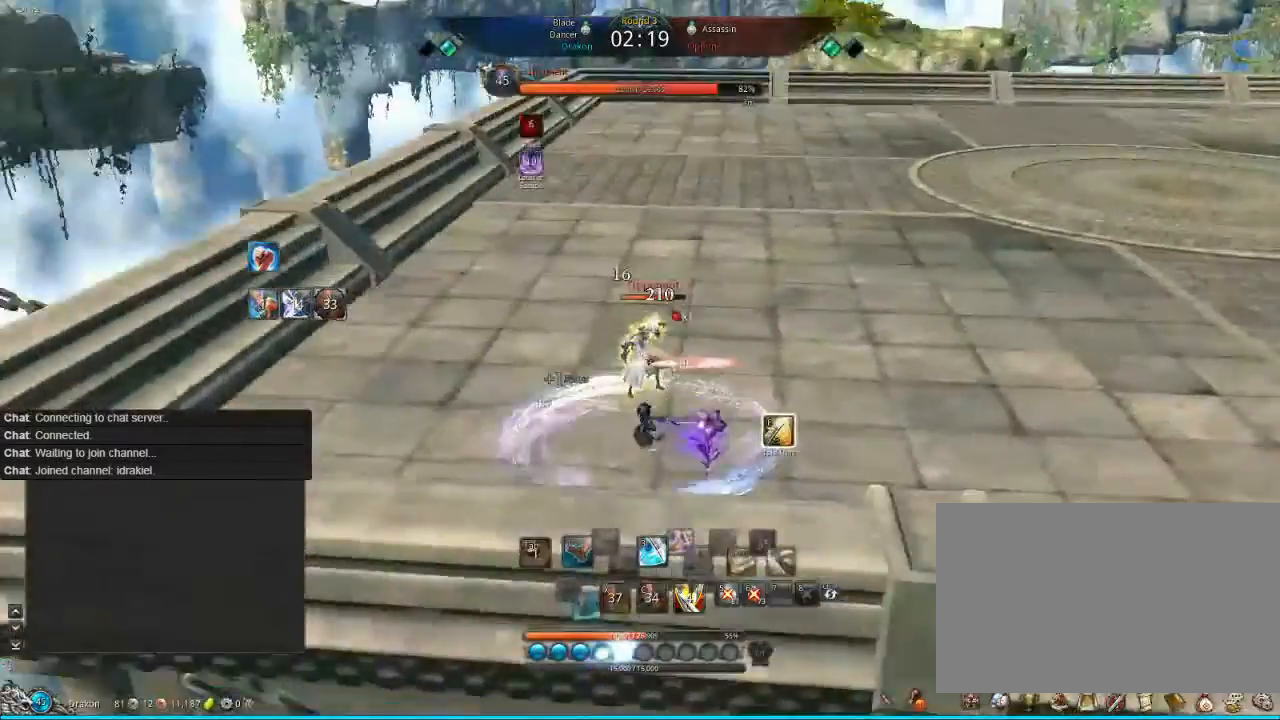
{"keys": ["f"], "mouse": [], "events": [[360, "2", "down"], [400, "2", "up"], [520, "f", "down"]]}
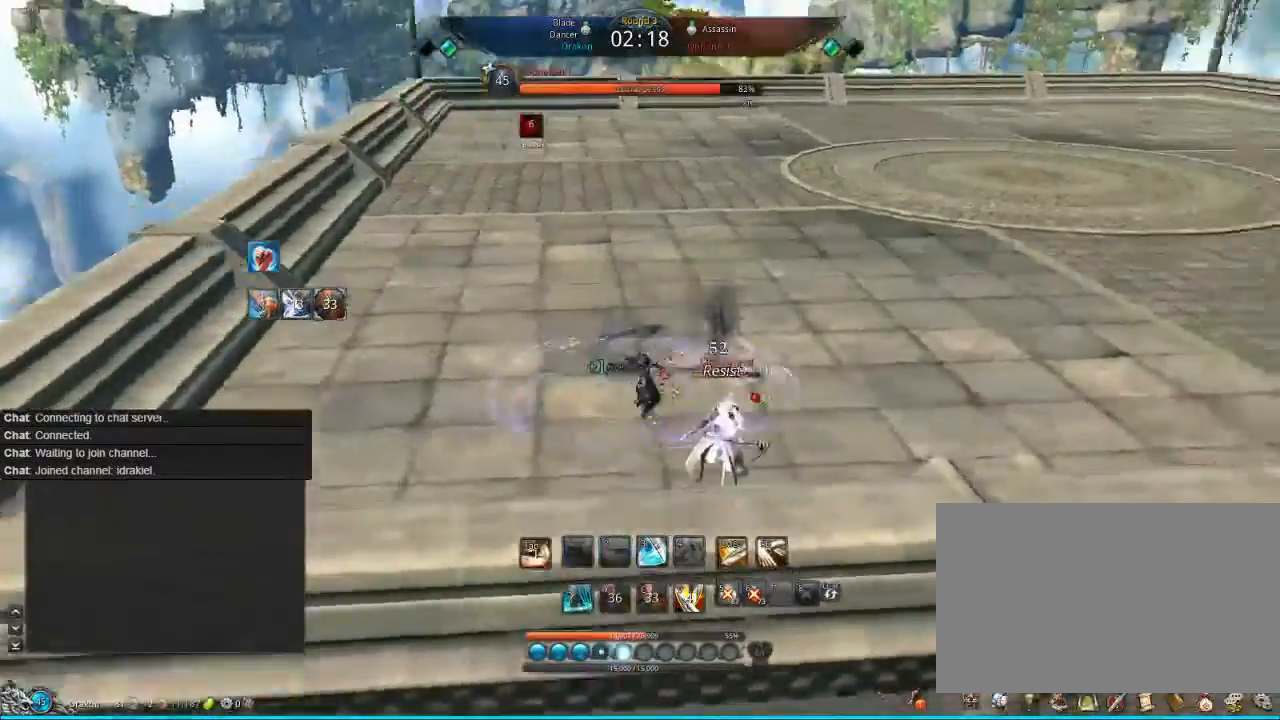
{"keys": [], "mouse": [], "events": [[80, "f", "up"], [240, "2", "down"], [280, "2", "up"], [320, "2", "down"], [360, "2", "up"]]}
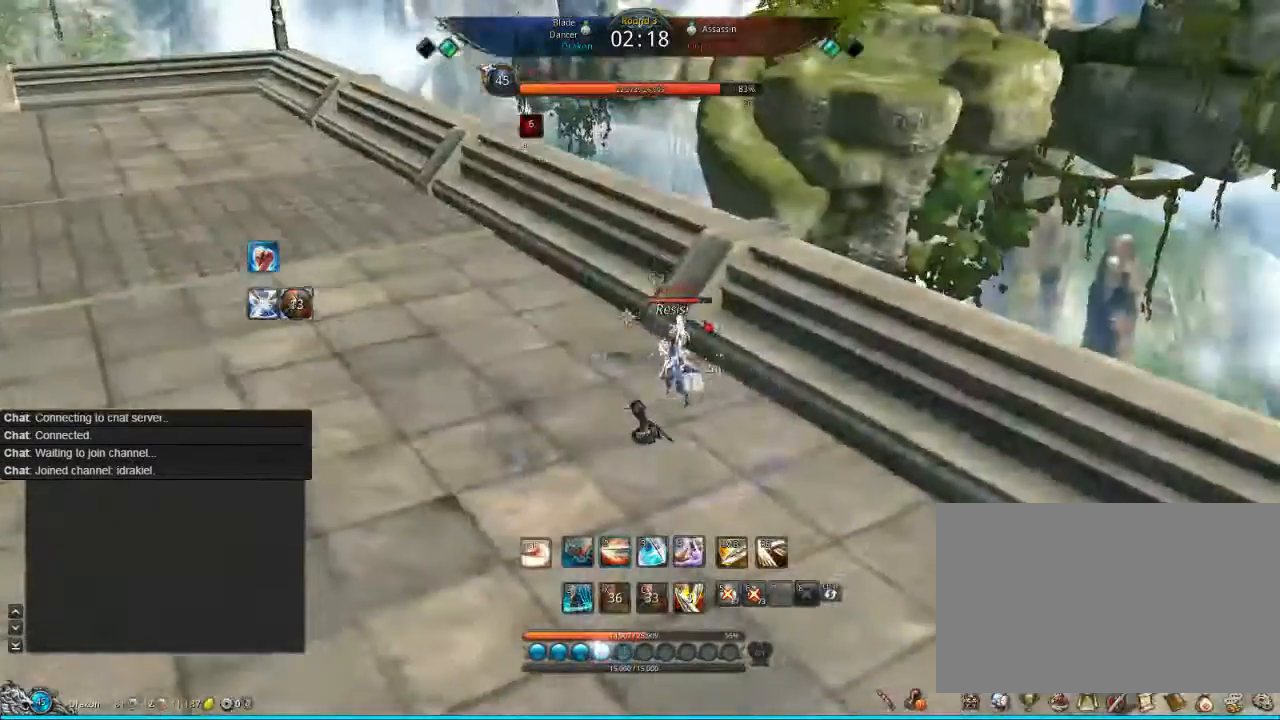
{"keys": ["f"], "mouse": [], "events": [[40, "2", "down"], [80, "2", "up"], [160, "f", "down"], [240, "f", "up"], [320, "f", "down"], [360, "f", "up"], [440, "f", "down"]]}
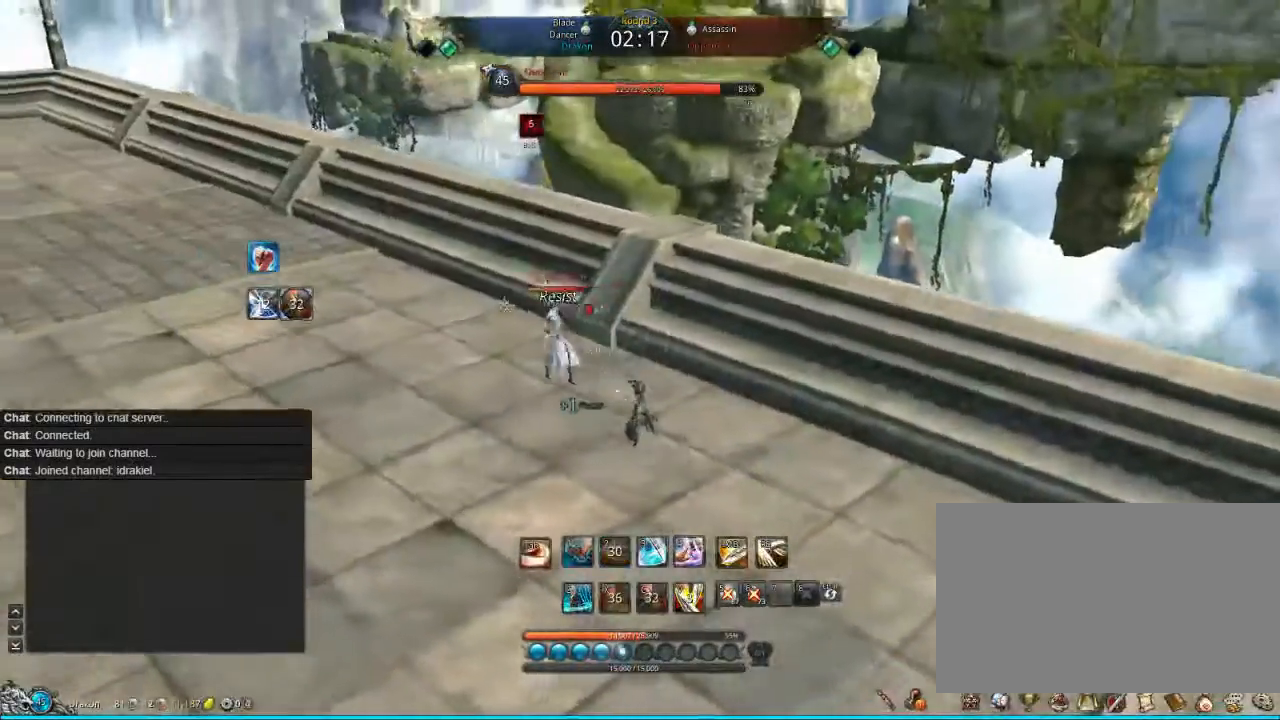
{"keys": ["w"], "mouse": [], "events": [[40, "f", "up"], [80, "f", "down"], [120, "f", "up"], [240, "tab", "down"], [320, "tab", "up"], [320, "w", "down"]]}
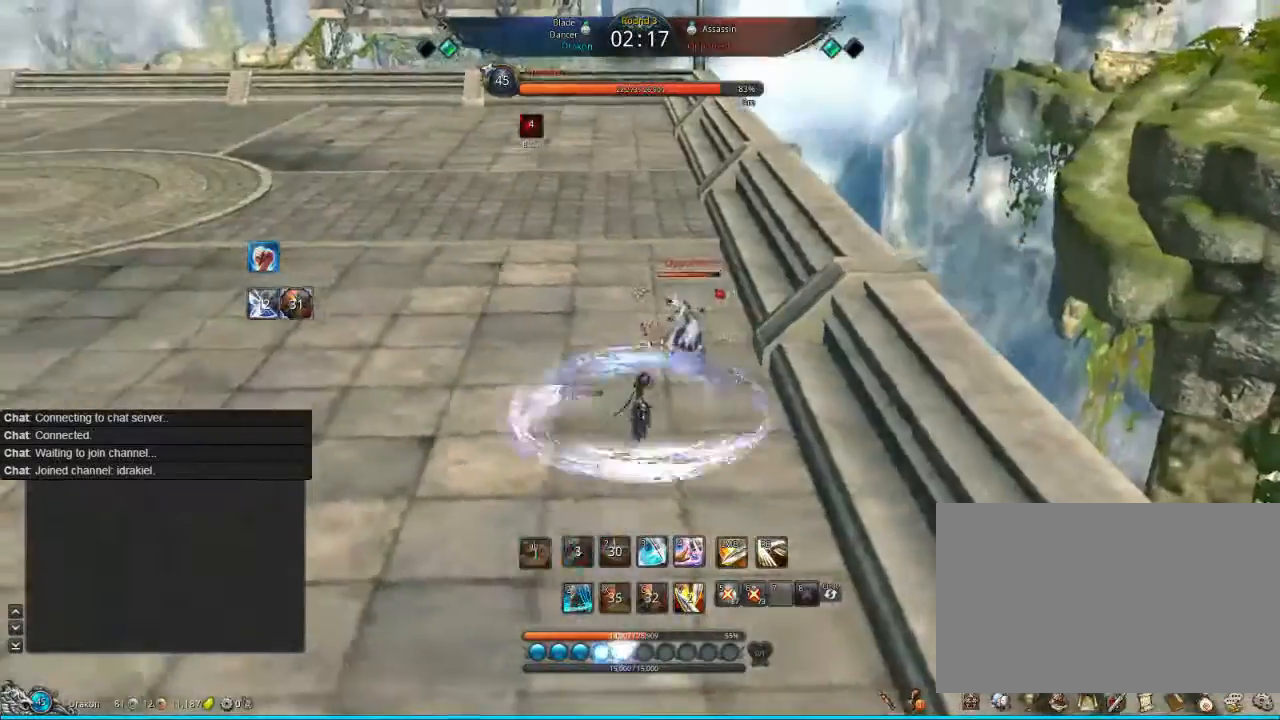
{"keys": [], "mouse": [], "events": [[80, "tab", "down"], [240, "tab", "up"], [280, "w", "up"]]}
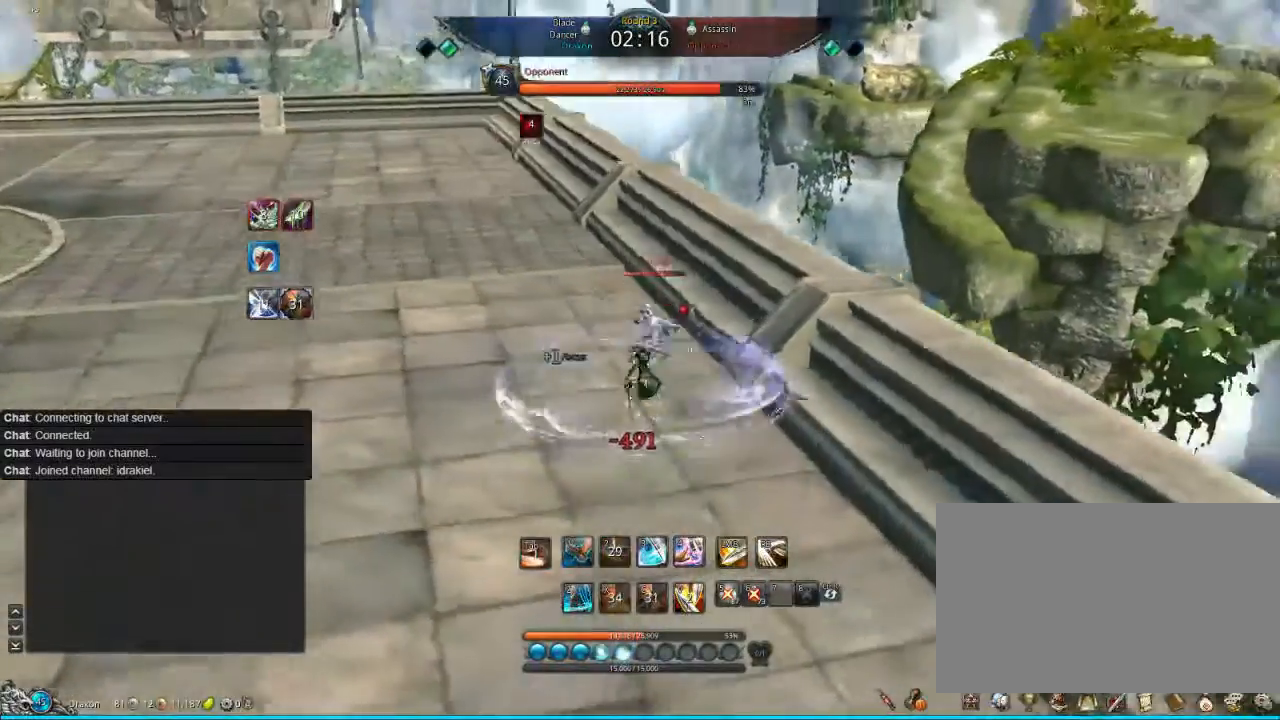
{"keys": [], "mouse": [], "events": [[120, "a", "down"], [160, "a", "up"], [320, "z", "down"], [400, "z", "up"]]}
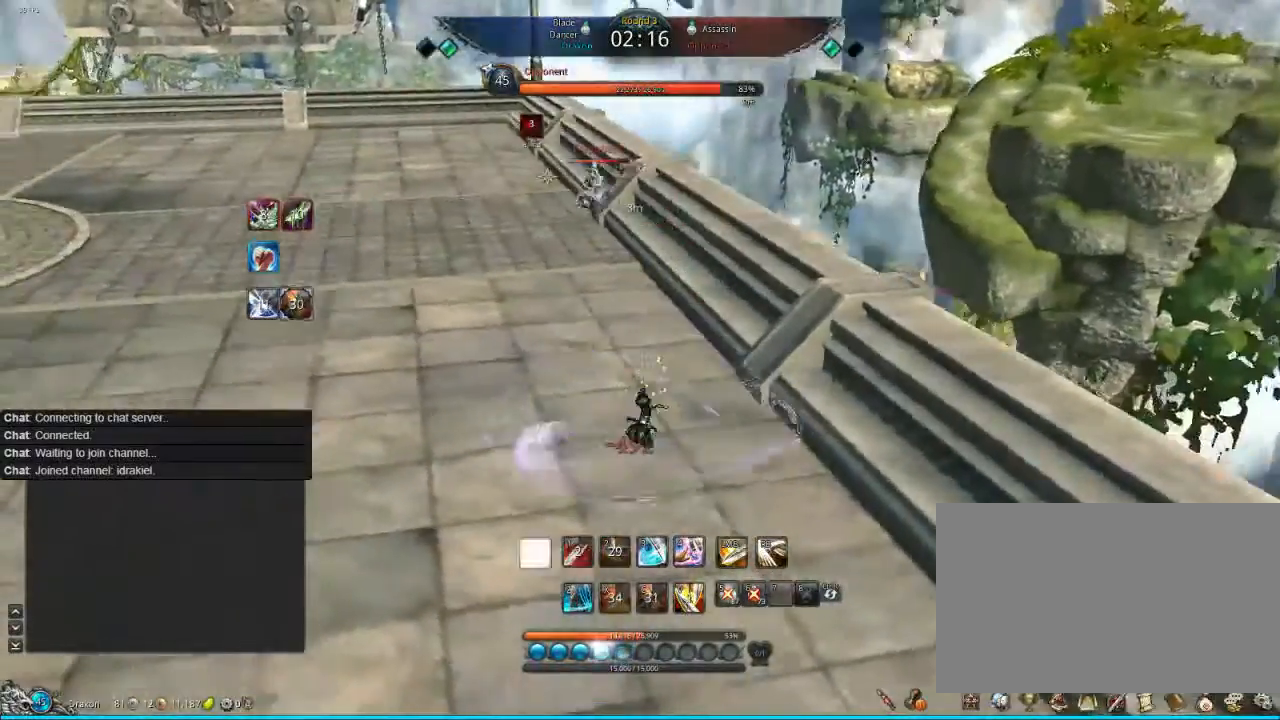
{"keys": ["w"], "mouse": [], "events": [[80, "a", "down"], [160, "w", "down"], [320, "4", "down"], [440, "4", "up"], [480, "a", "up"]]}
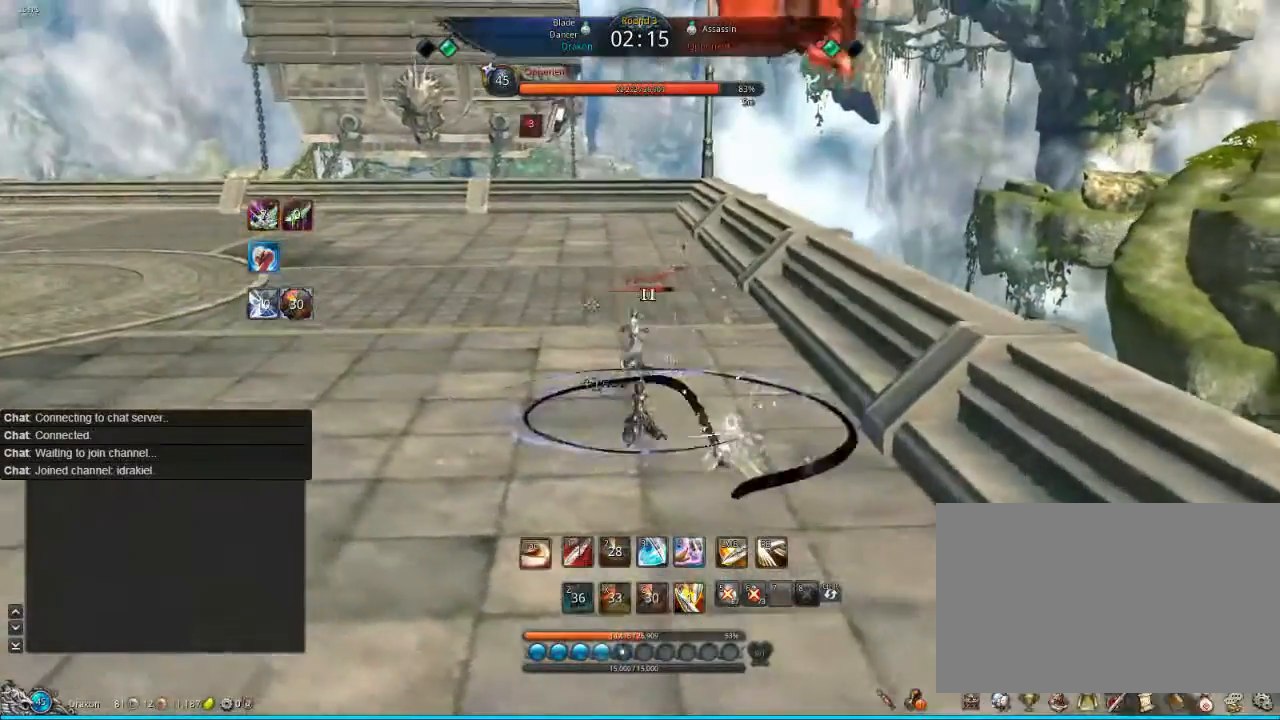
{"keys": ["w"], "mouse": [], "events": [[40, "4", "down"], [120, "4", "up"]]}
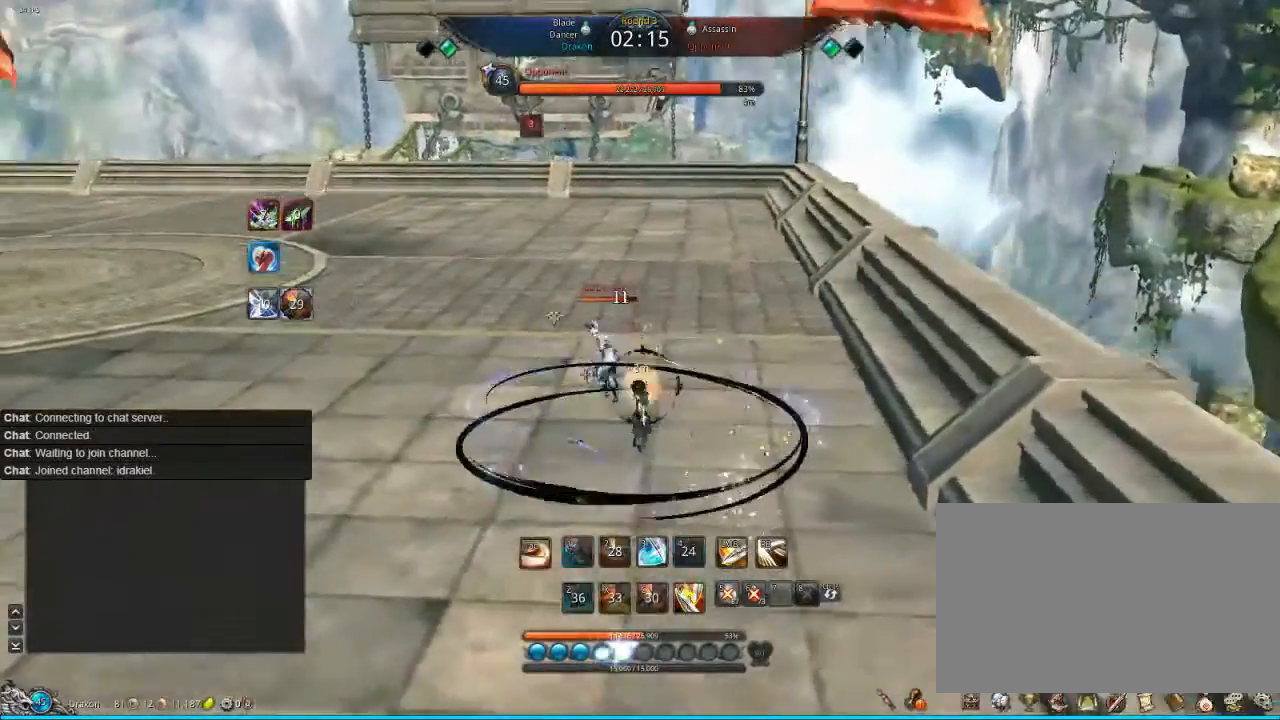
{"keys": ["w"], "mouse": [], "events": [[200, "2", "down"], [320, "2", "up"], [360, "2", "down"], [520, "2", "up"]]}
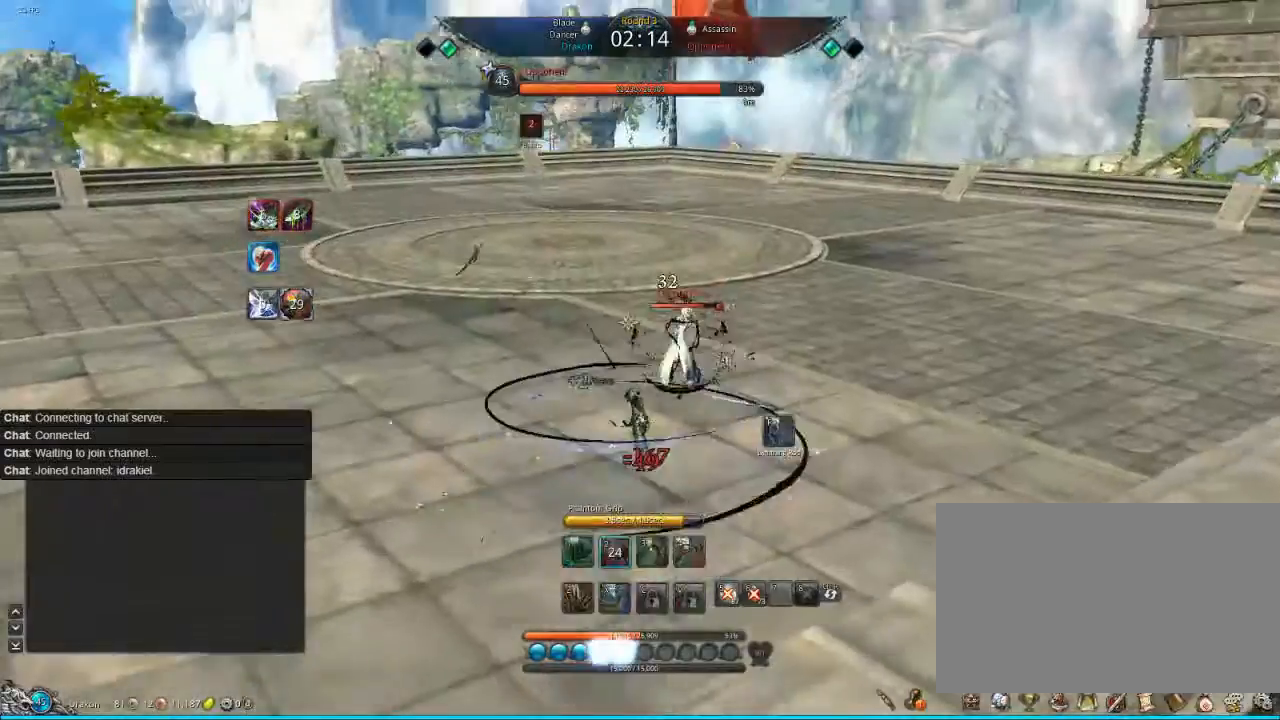
{"keys": ["a", "w"], "mouse": [], "events": [[120, "mouse_right", "down"], [200, "mouse_right", "up"], [320, "mouse_right", "down"], [360, "a", "down"], [440, "mouse_right", "up"]]}
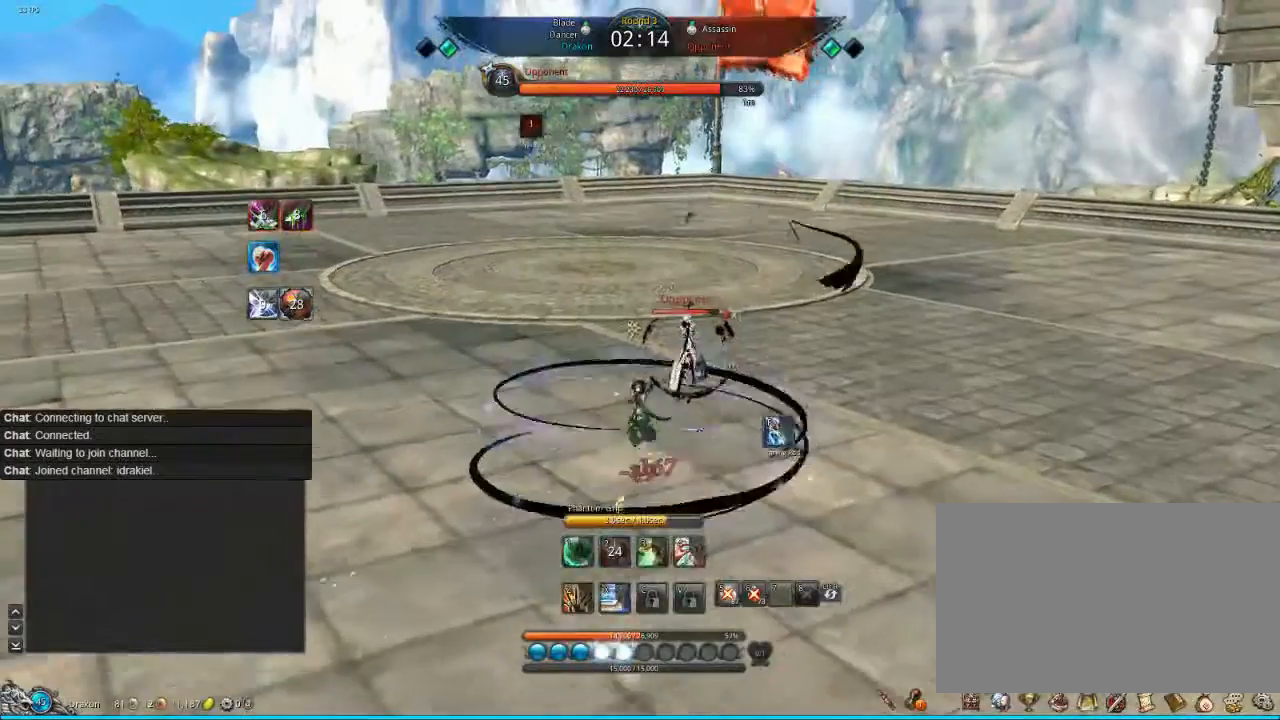
{"keys": ["w"], "mouse": ["right"], "events": [[120, "mouse_right", "down"], [200, "mouse_right", "up"], [240, "mouse_right", "down"], [280, "a", "up"], [360, "mouse_right", "up"], [440, "mouse_right", "down"]]}
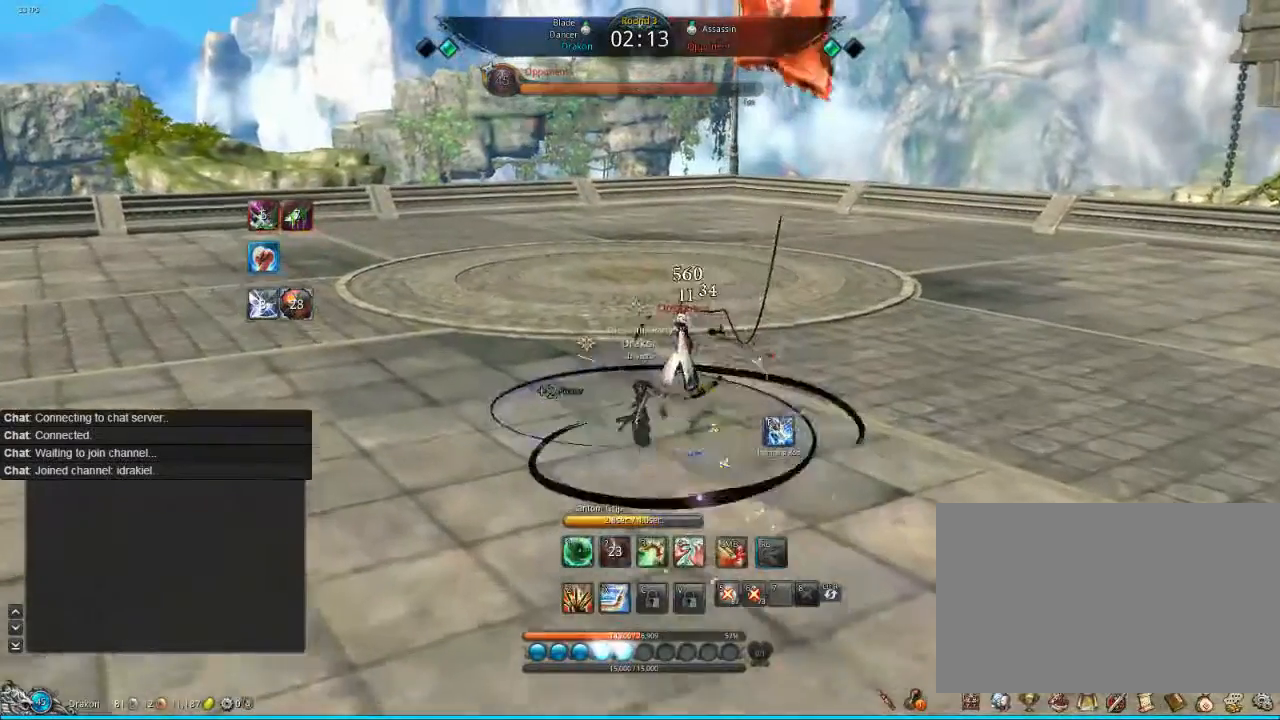
{"keys": ["w"], "mouse": [], "events": [[80, "mouse_right", "up"], [120, "mouse_right", "down"], [200, "mouse_right", "up"], [320, "mouse_right", "down"], [360, "mouse_right", "up"]]}
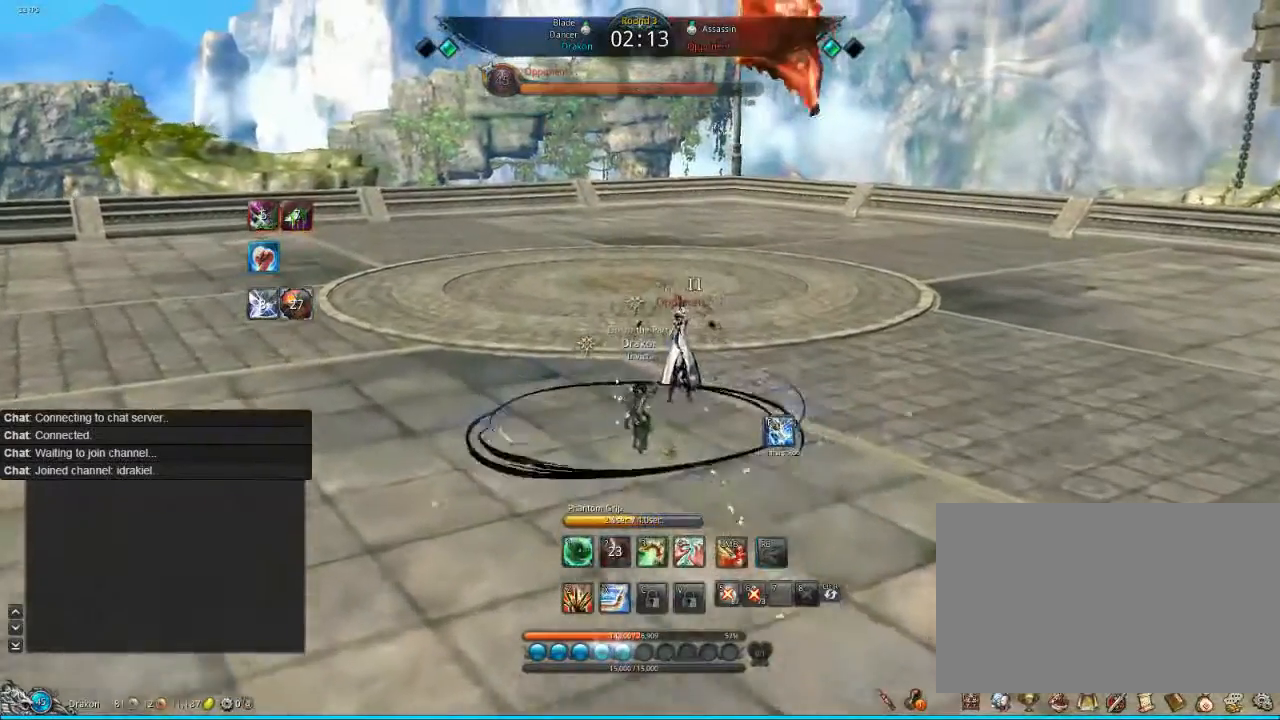
{"keys": ["w"], "mouse": [], "events": [[400, "4", "down"], [520, "4", "up"]]}
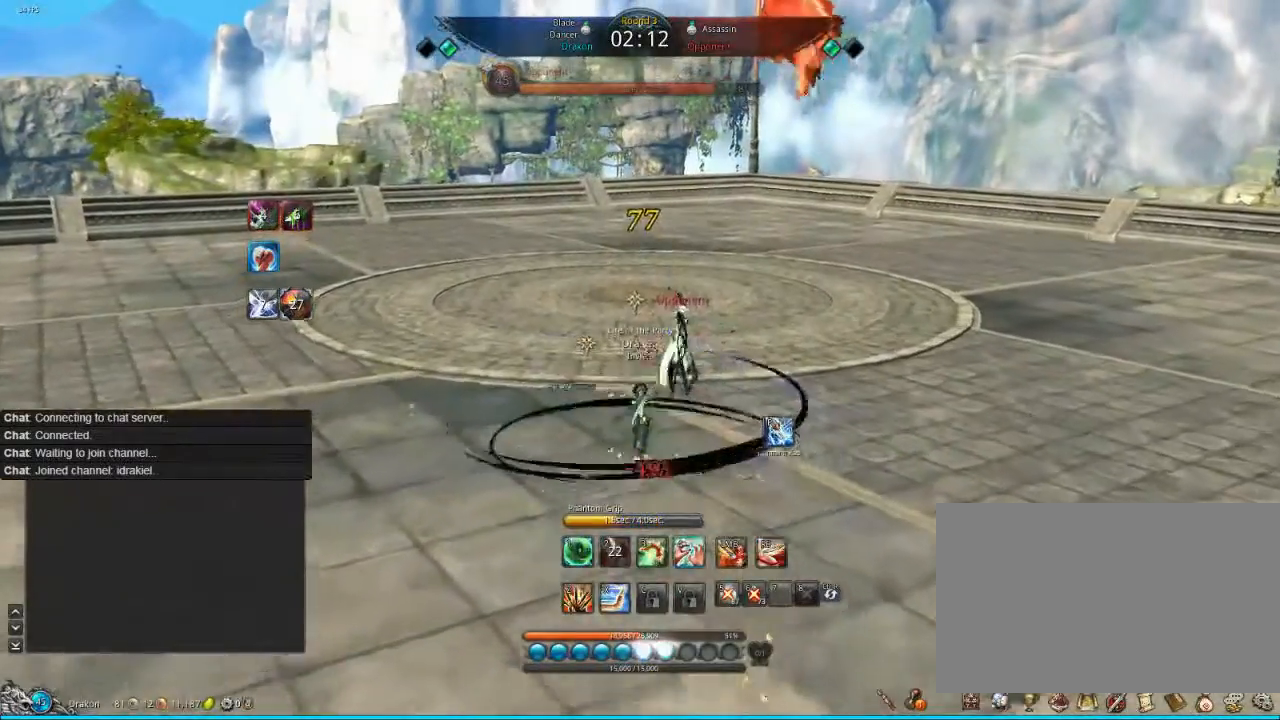
{"keys": ["a", "w"], "mouse": ["right"], "events": [[240, "mouse_right", "down"], [360, "mouse_right", "up"], [480, "a", "down"], [480, "mouse_right", "down"]]}
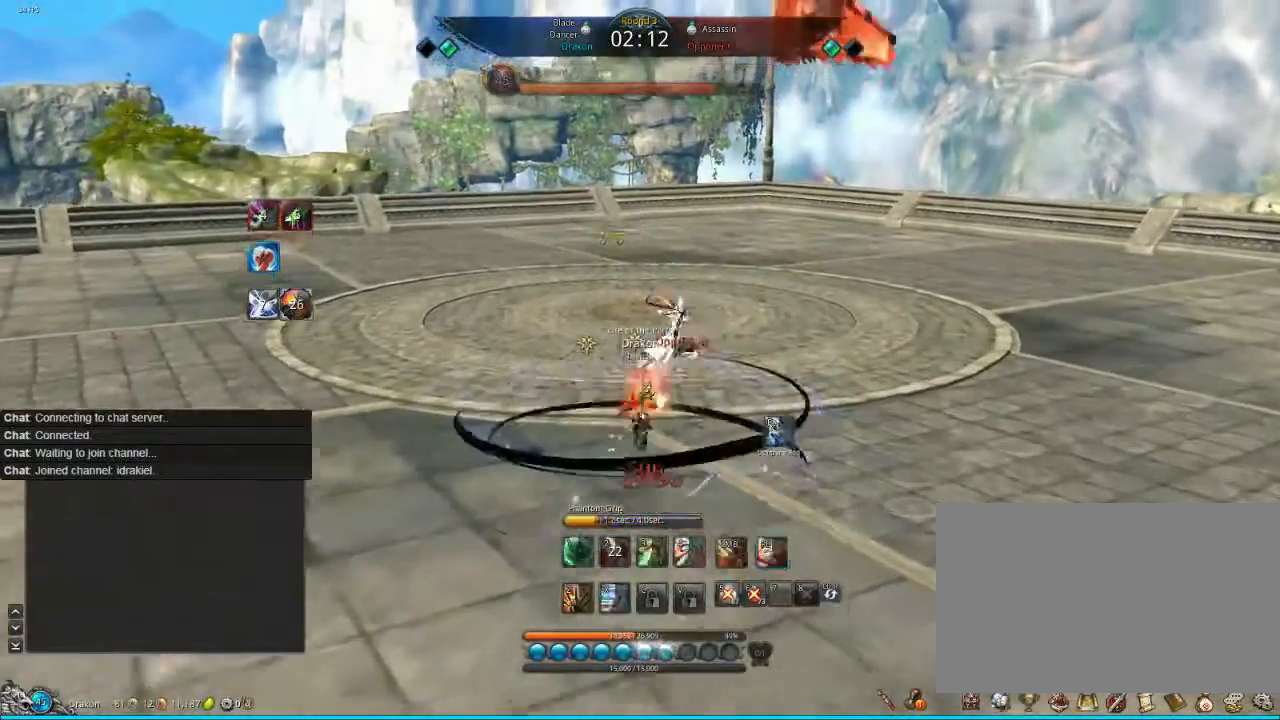
{"keys": ["w"], "mouse": ["right"], "events": [[40, "mouse_right", "up"], [80, "a", "up"], [200, "mouse_right", "down"], [240, "mouse_right", "up"], [360, "mouse_right", "down"], [440, "mouse_right", "up"], [520, "mouse_right", "down"]]}
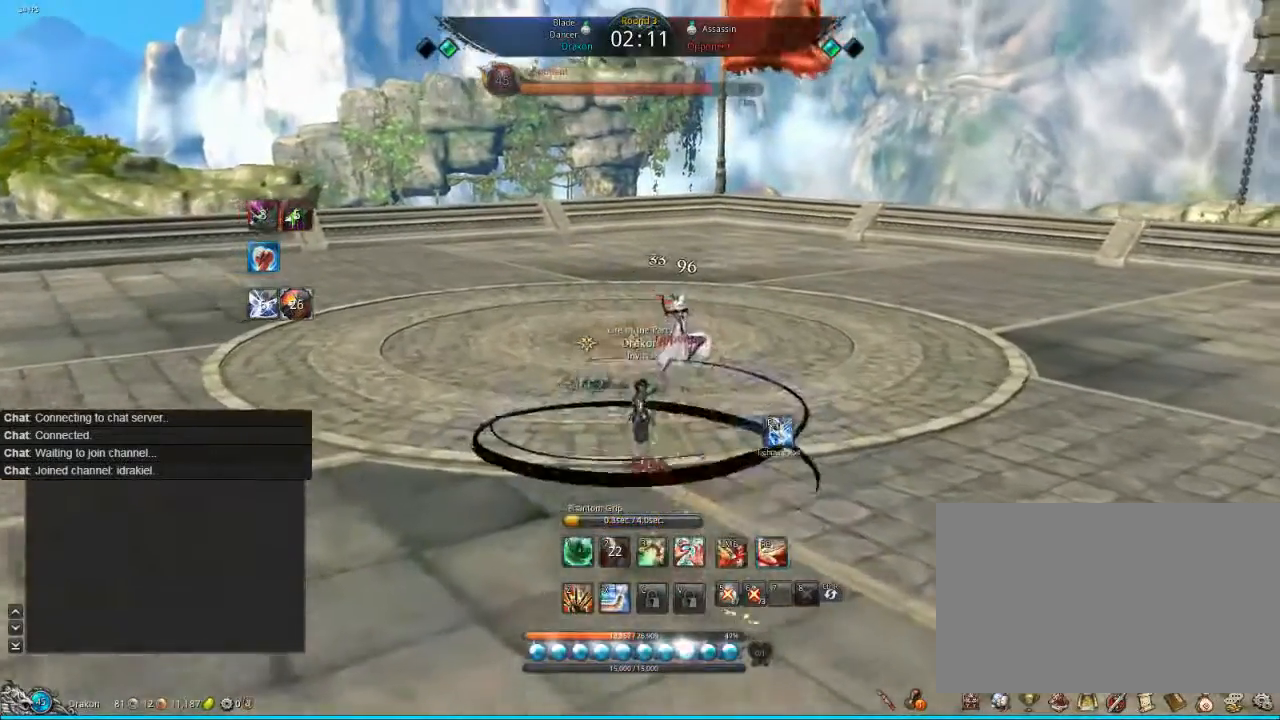
{"keys": [], "mouse": [], "events": [[120, "mouse_right", "up"], [240, "a", "down"], [240, "mouse_right", "down"], [280, "mouse_right", "up"], [320, "mouse_right", "down"], [360, "mouse_right", "up"], [360, "w", "up"], [440, "a", "up"]]}
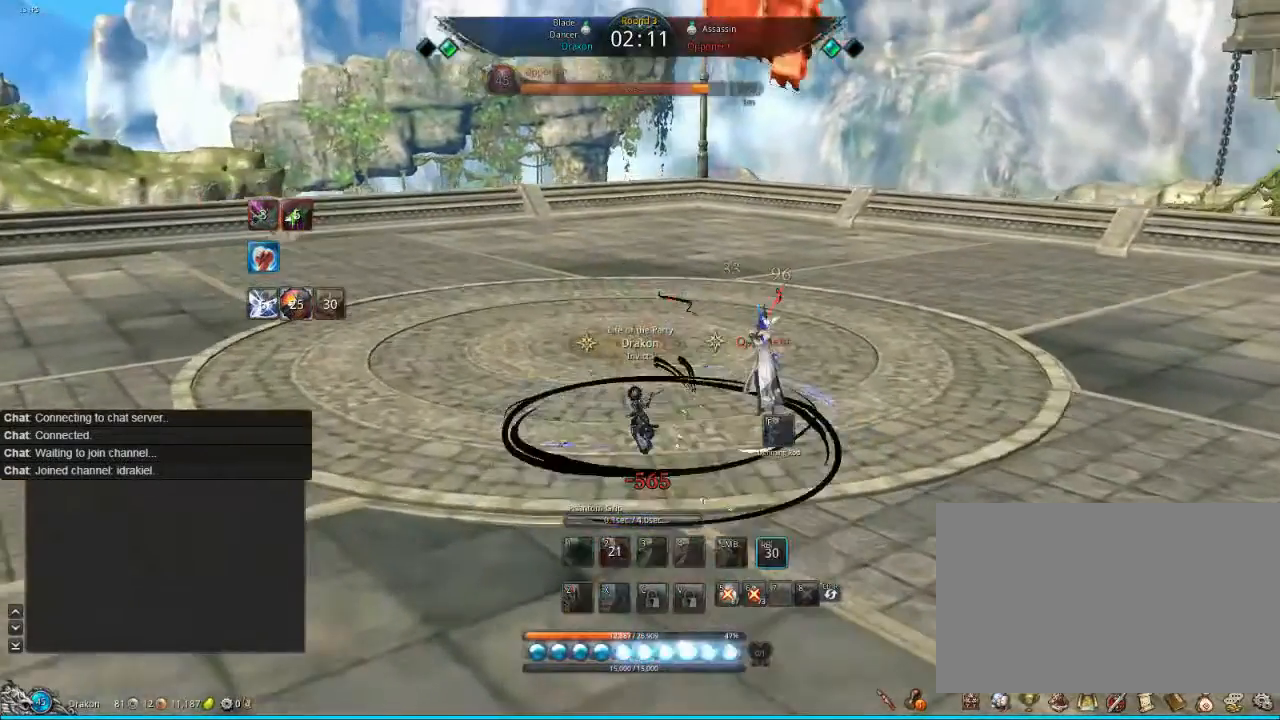
{"keys": [], "mouse": [], "events": []}
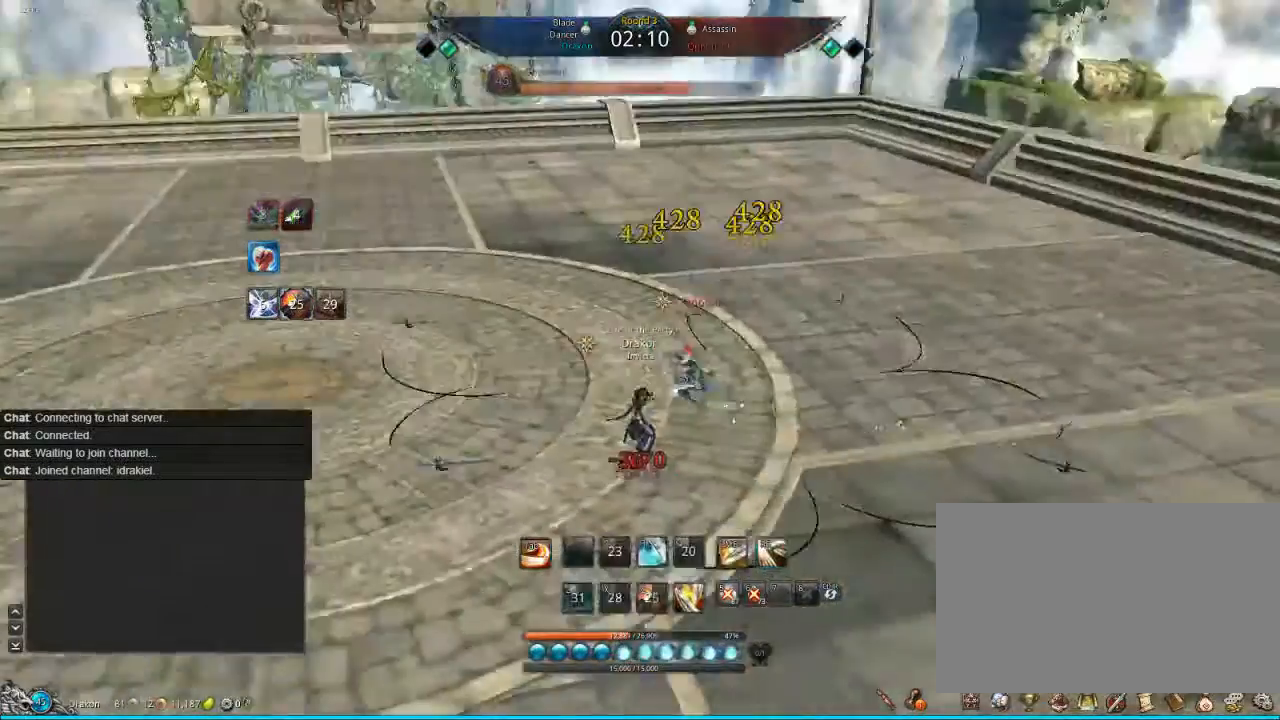
{"keys": [], "mouse": [], "events": [[160, "mouse_left", "down"], [320, "mouse_left", "up"], [360, "mouse_left", "down"], [480, "mouse_left", "up"]]}
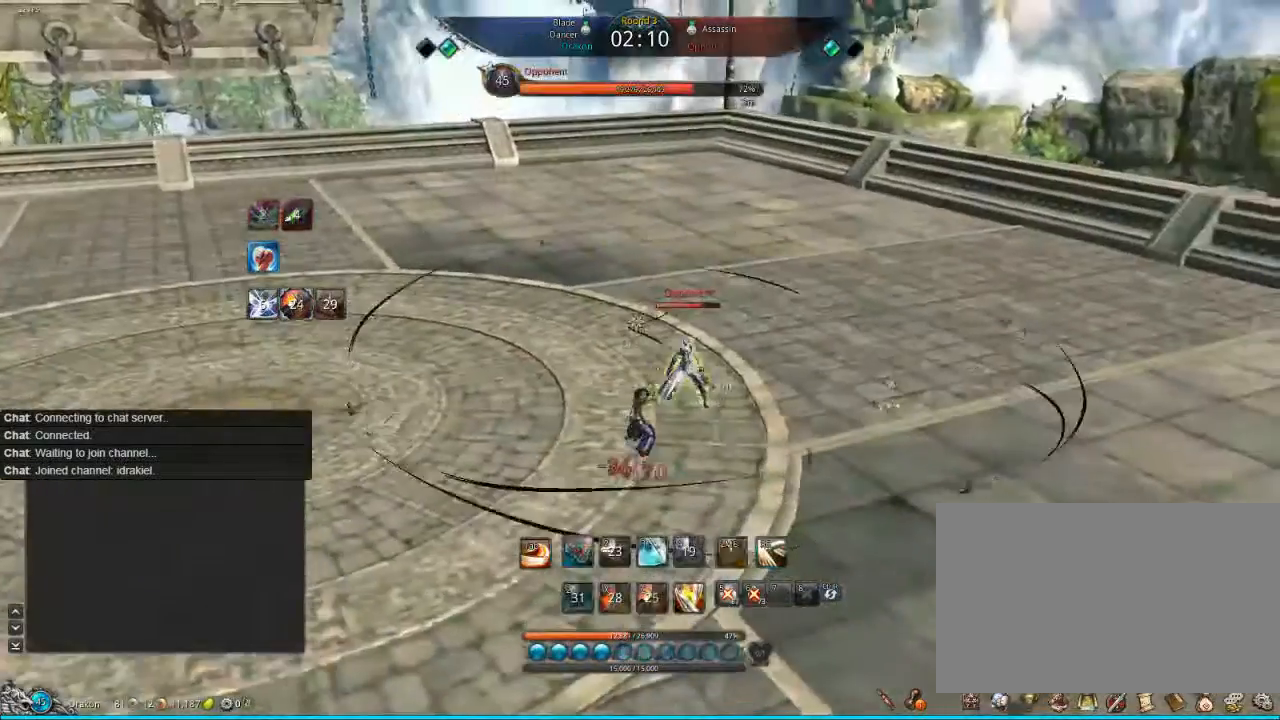
{"keys": [], "mouse": [], "events": [[40, "mouse_left", "down"], [200, "mouse_left", "up"], [400, "w", "down"], [440, "tab", "down"], [440, "w", "up"], [480, "tab", "up"]]}
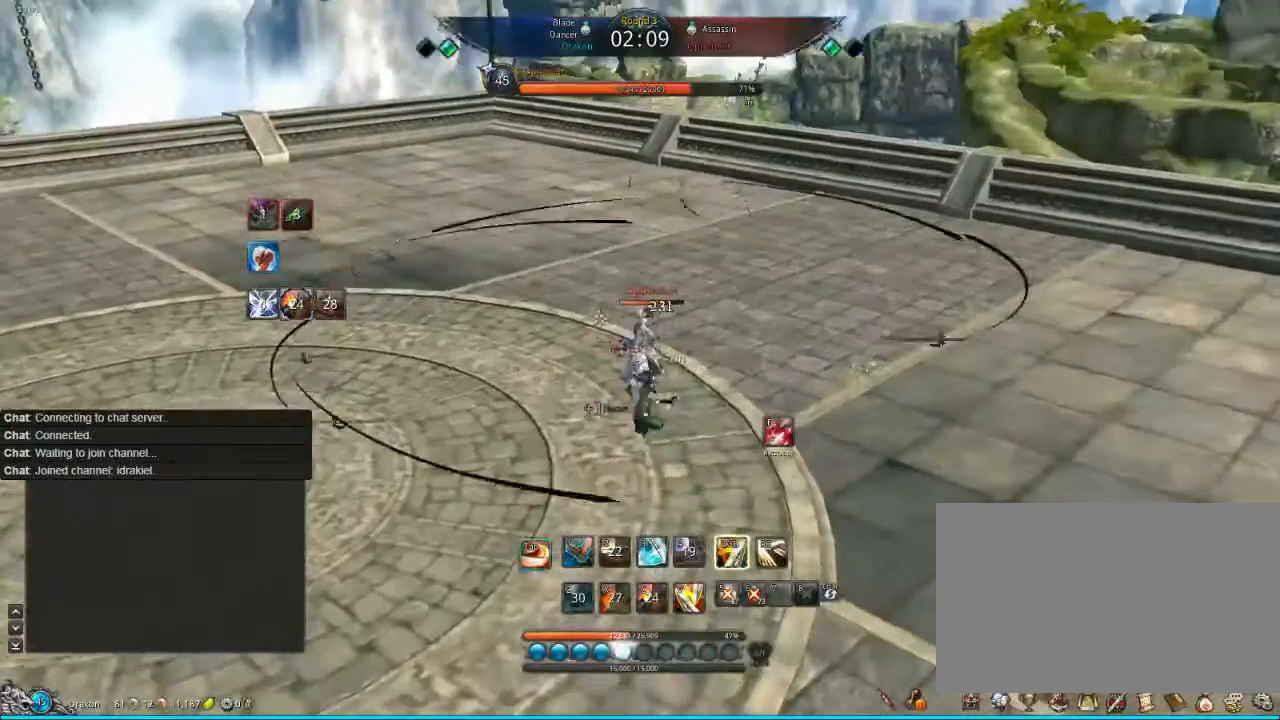
{"keys": [], "mouse": [], "events": [[80, "tab", "down"], [240, "tab", "up"], [320, "tab", "down"], [360, "tab", "up"]]}
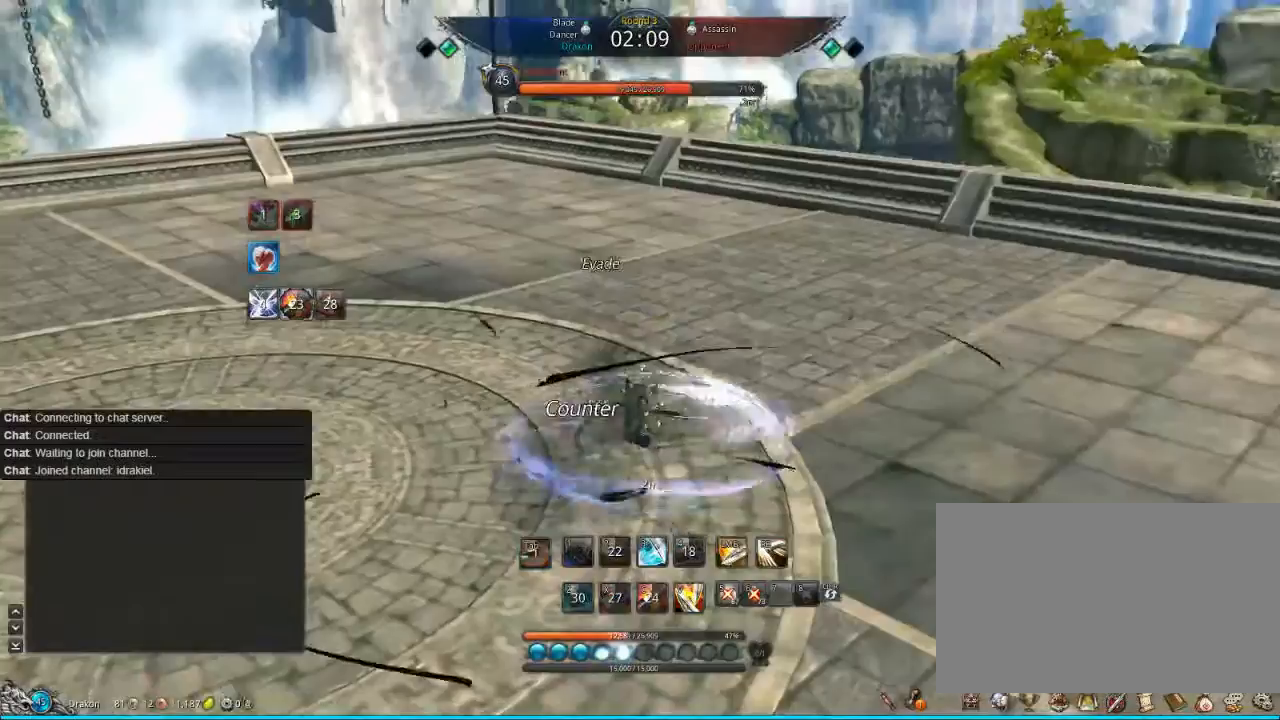
{"keys": ["tab", "w"], "mouse": [], "events": [[400, "w", "down"], [520, "tab", "down"]]}